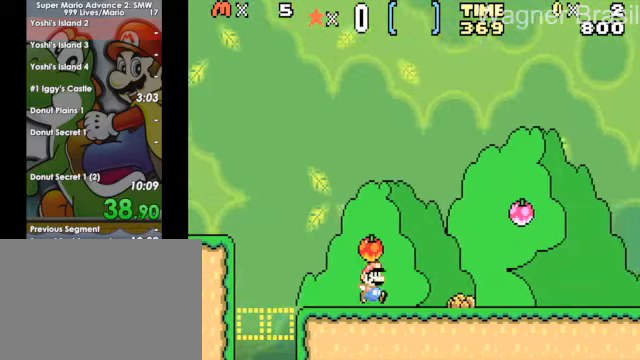
Gameplay with keyboard; each line is a JSON object with the keys held at the frame after it. "events" lists presses ("down") and releases ("up") of "1", "3", "4", "5", "6", "7", "8", "9", "a", "q", "s", "w", "x" and "z" between this image and that frame as [ms after this image, input, new state], when the widget could be followed in between. No other keys are recorded. Mouse input is not recorded.
{"keys": ["6", "a", "x"], "events": [[500, "a", "down"]]}
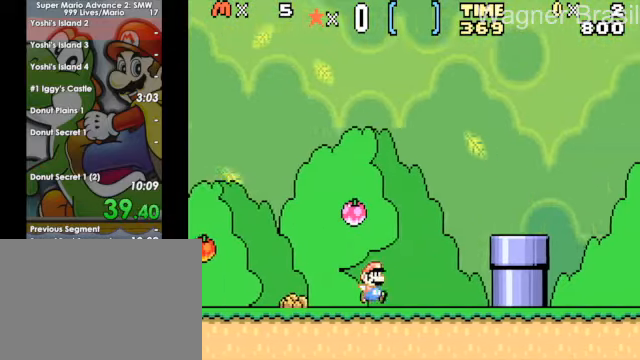
{"keys": ["6", "x"], "events": [[250, "a", "up"]]}
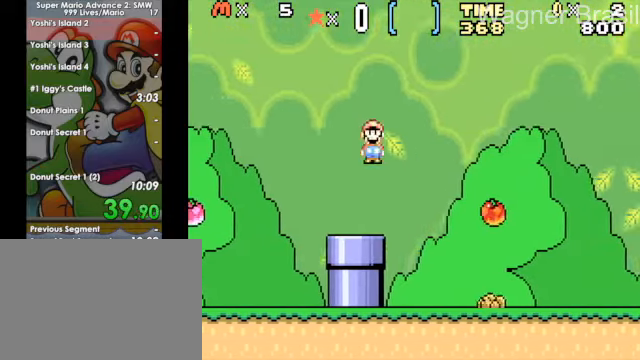
{"keys": ["6", "a", "x"], "events": [[450, "a", "down"]]}
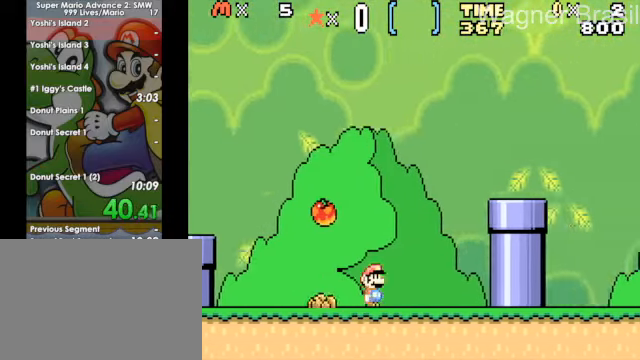
{"keys": ["6", "x"], "events": [[500, "a", "up"]]}
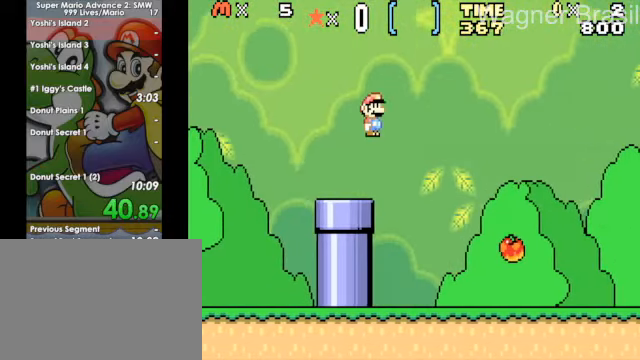
{"keys": ["6", "x"], "events": []}
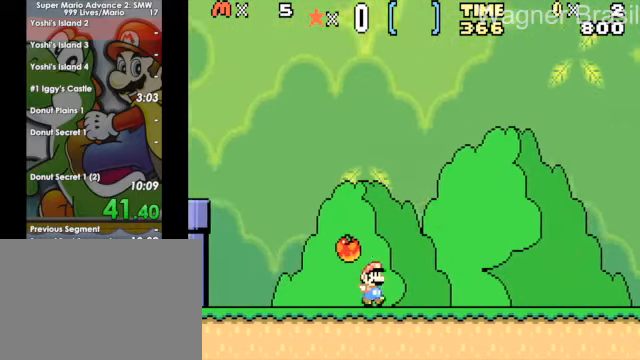
{"keys": ["6", "x"], "events": []}
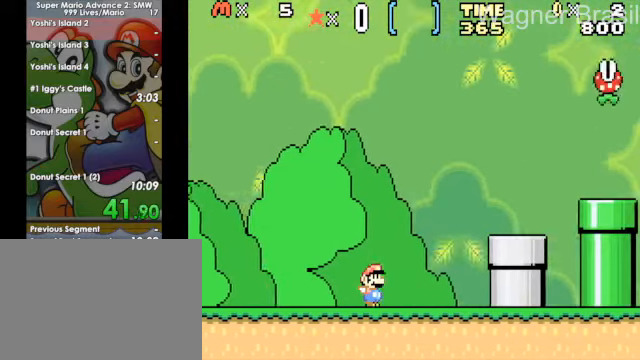
{"keys": ["6", "x", "z"], "events": [[50, "z", "down"]]}
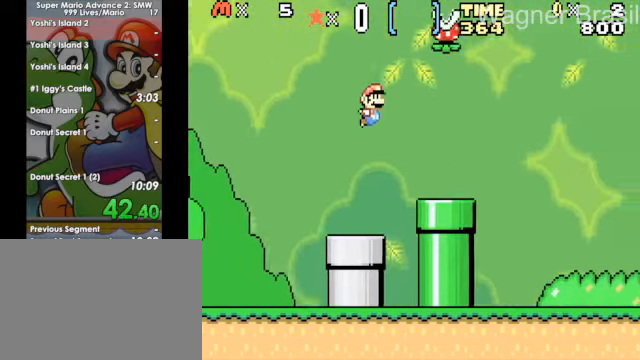
{"keys": ["6", "x", "z"], "events": []}
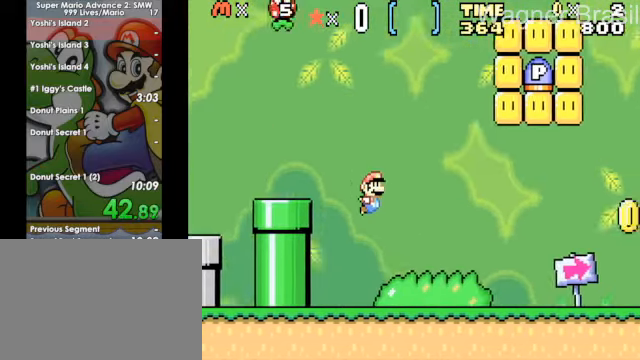
{"keys": ["6", "x"], "events": [[150, "z", "up"]]}
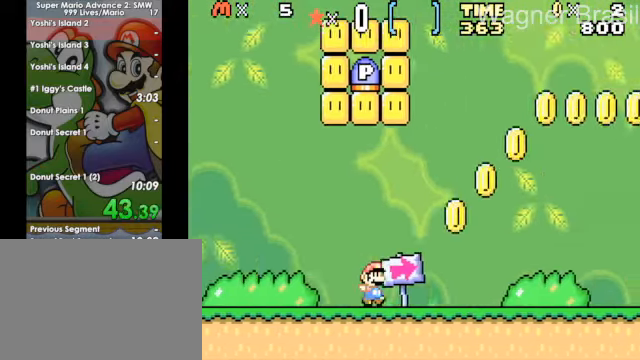
{"keys": ["6", "x", "z"], "events": [[150, "z", "down"]]}
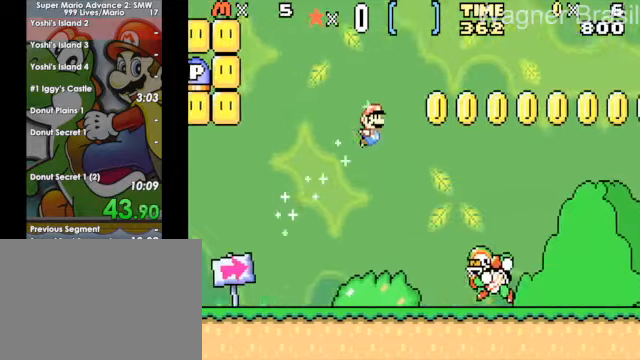
{"keys": ["6", "x", "z"], "events": []}
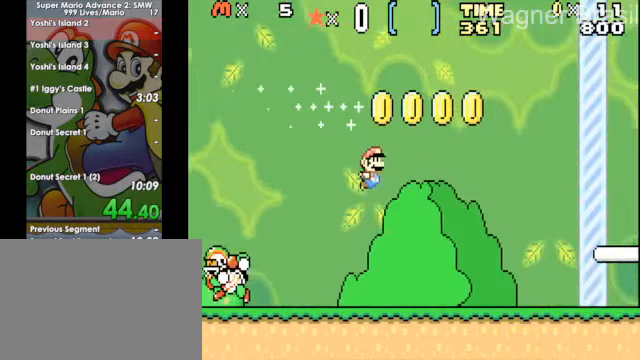
{"keys": ["6", "x"], "events": [[150, "z", "up"]]}
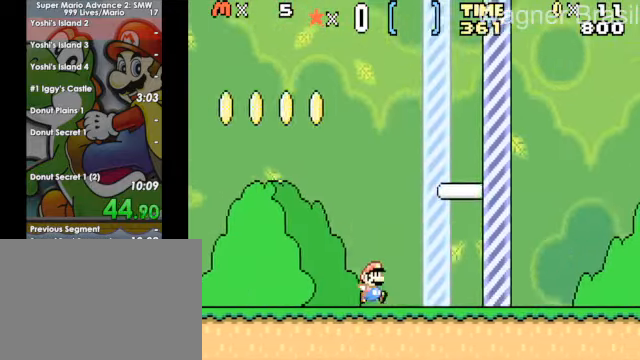
{"keys": ["6", "x"], "events": []}
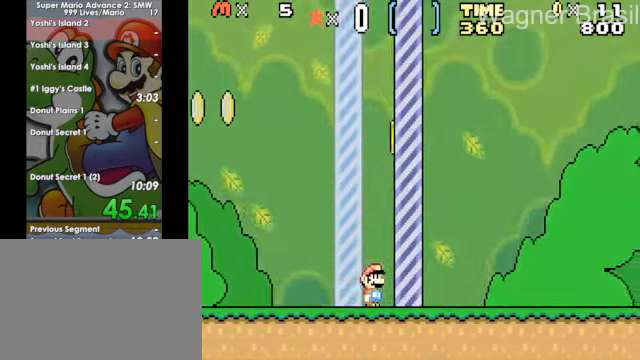
{"keys": [], "events": [[100, "6", "up"], [100, "x", "up"]]}
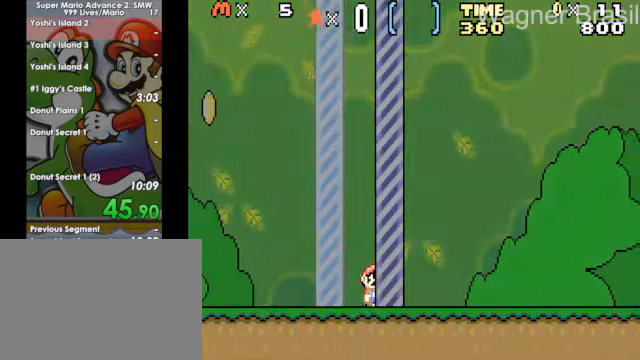
{"keys": ["6", "z"], "events": [[200, "6", "down"], [200, "z", "down"]]}
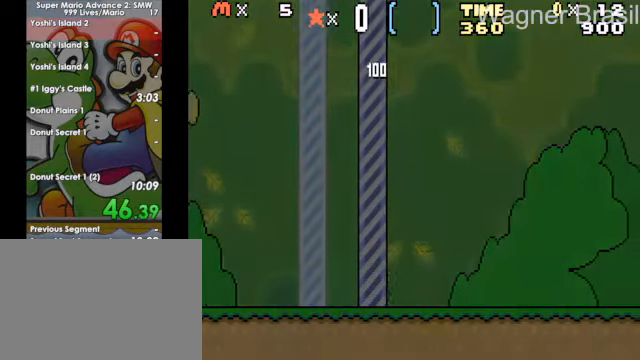
{"keys": [], "events": [[50, "6", "up"], [100, "4", "down"], [100, "x", "down"], [100, "z", "up"], [500, "4", "up"], [500, "x", "up"]]}
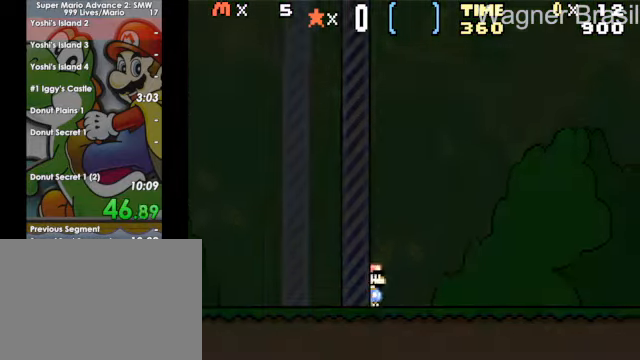
{"keys": ["4", "x"], "events": [[50, "6", "down"], [50, "z", "down"], [250, "4", "down"], [250, "6", "up"], [250, "x", "down"], [250, "z", "up"]]}
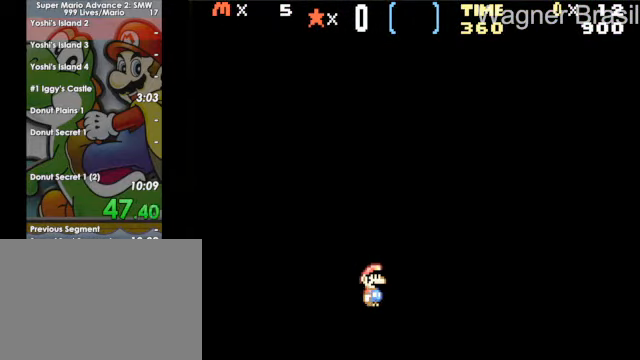
{"keys": ["4", "x"], "events": [[150, "4", "up"], [200, "x", "up"], [250, "6", "down"], [250, "z", "down"], [400, "4", "down"], [400, "6", "up"], [400, "x", "down"], [400, "z", "up"]]}
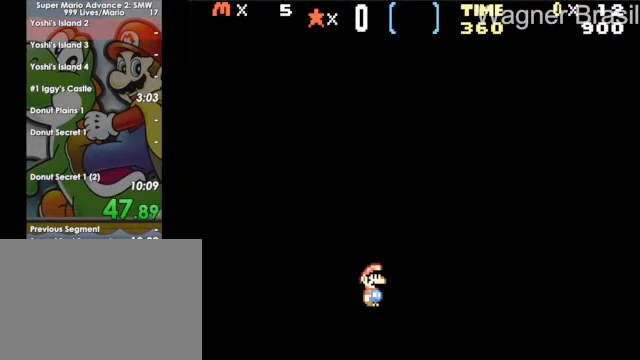
{"keys": [], "events": [[100, "x", "up"], [150, "4", "up"], [150, "6", "down"], [150, "z", "down"], [300, "6", "up"], [350, "4", "down"], [350, "x", "down"], [400, "z", "up"], [500, "4", "up"], [500, "x", "up"]]}
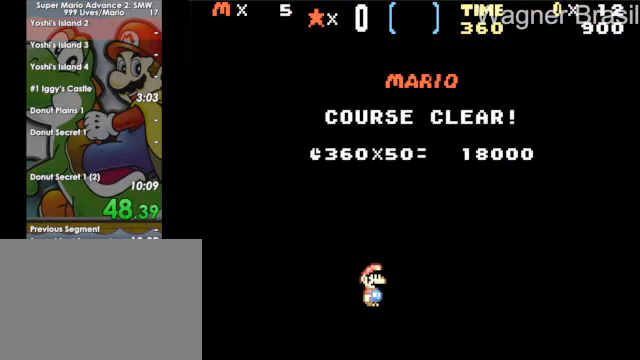
{"keys": ["6", "z"], "events": [[50, "6", "down"], [50, "z", "down"]]}
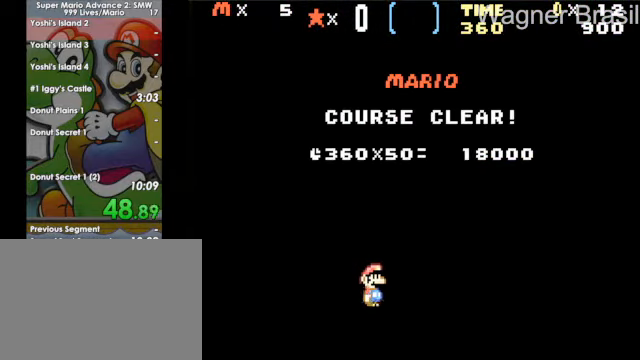
{"keys": ["4", "x"], "events": [[350, "6", "up"], [400, "4", "down"], [400, "x", "down"], [400, "z", "up"]]}
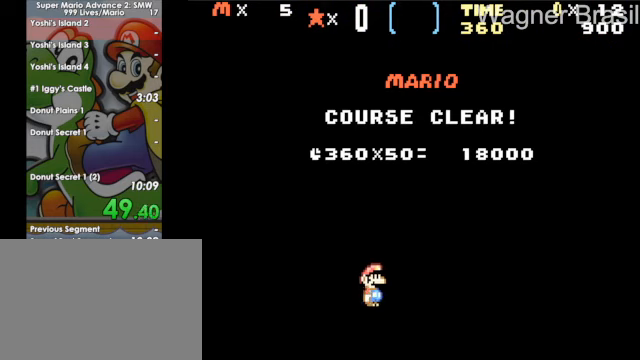
{"keys": ["6", "z"], "events": [[50, "4", "up"], [100, "6", "down"], [100, "x", "up"], [100, "z", "down"], [250, "x", "down"], [250, "z", "up"], [300, "4", "down"], [300, "6", "up"], [500, "4", "up"], [500, "6", "down"], [500, "x", "up"], [500, "z", "down"]]}
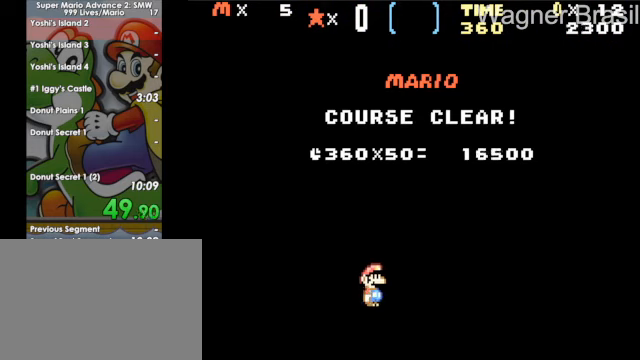
{"keys": ["6", "z"], "events": [[200, "4", "down"], [200, "6", "up"], [250, "x", "down"], [250, "z", "up"], [450, "4", "up"], [450, "6", "down"], [450, "x", "up"], [450, "z", "down"]]}
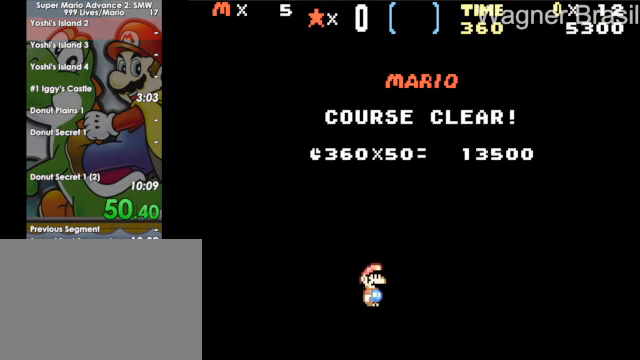
{"keys": ["4"], "events": [[250, "6", "up"], [300, "4", "down"], [300, "x", "down"], [300, "z", "up"], [350, "4", "up"], [400, "6", "down"], [400, "x", "up"], [450, "z", "down"], [500, "4", "down"], [500, "6", "up"], [500, "z", "up"]]}
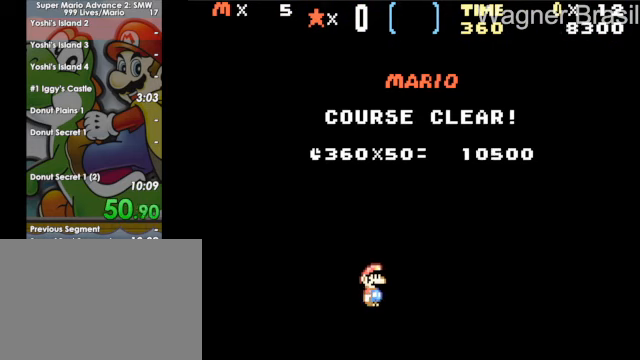
{"keys": ["4", "x"], "events": [[50, "x", "down"], [150, "4", "up"], [150, "6", "down"], [150, "x", "up"], [150, "z", "down"], [400, "4", "down"], [400, "6", "up"], [400, "x", "down"], [400, "z", "up"]]}
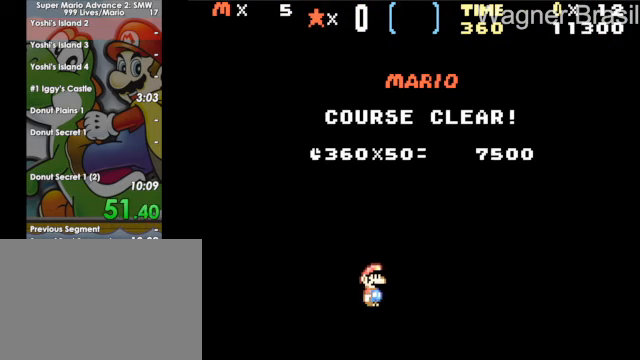
{"keys": ["4", "x"], "events": []}
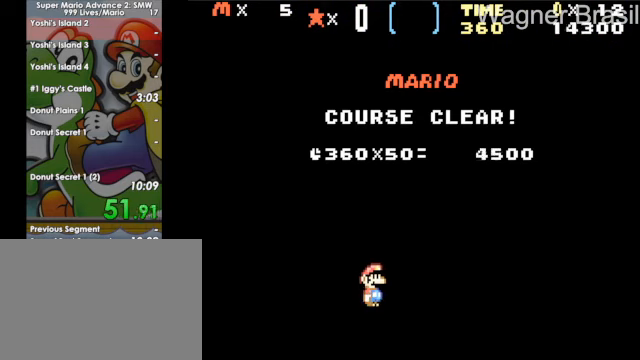
{"keys": ["4", "x"], "events": []}
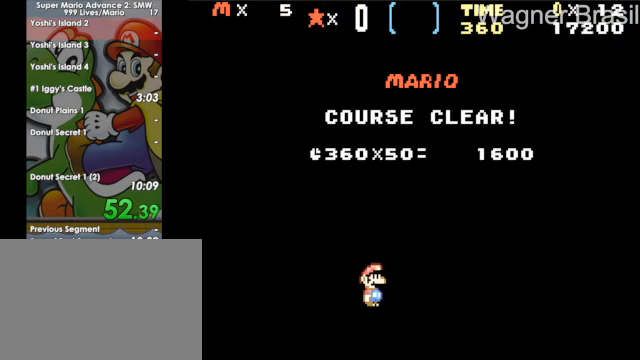
{"keys": [], "events": [[100, "4", "up"], [100, "6", "down"], [100, "z", "down"], [150, "x", "up"], [350, "6", "up"], [400, "z", "up"]]}